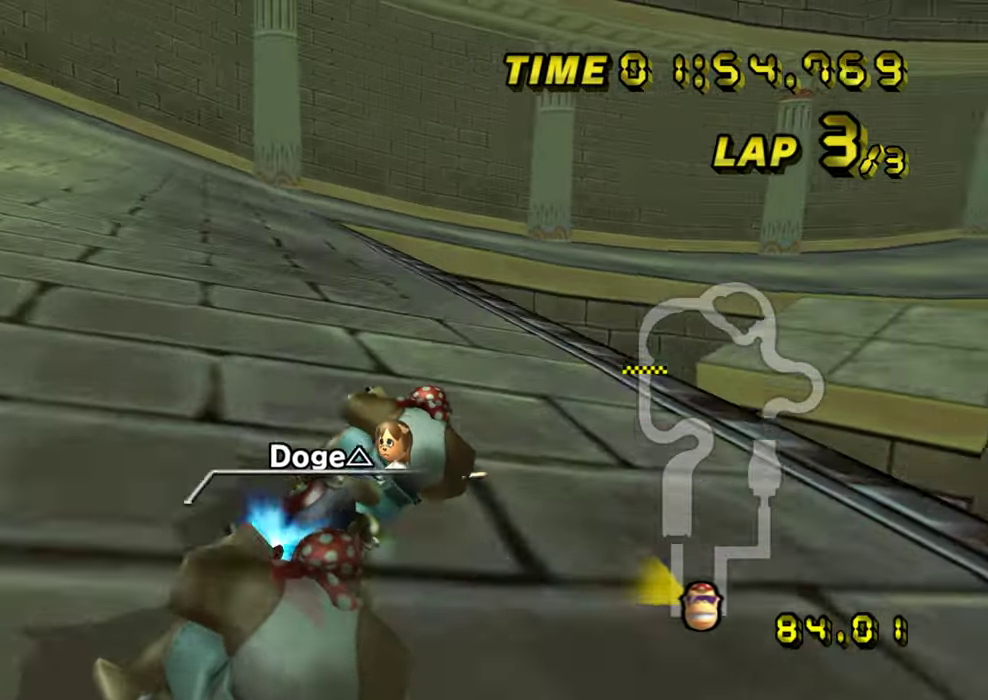
Gameplay with a controller; each line is a JSON object with the inputs held at the frame after it. "events" lists button and stick changes between this image and that frame as [ms after this image, input, new state], when the widget could be followed in between. Not read: A L1 L3 R3.
{"buttons": [], "left_stick": "right", "events": [[184, "R1", "up"]]}
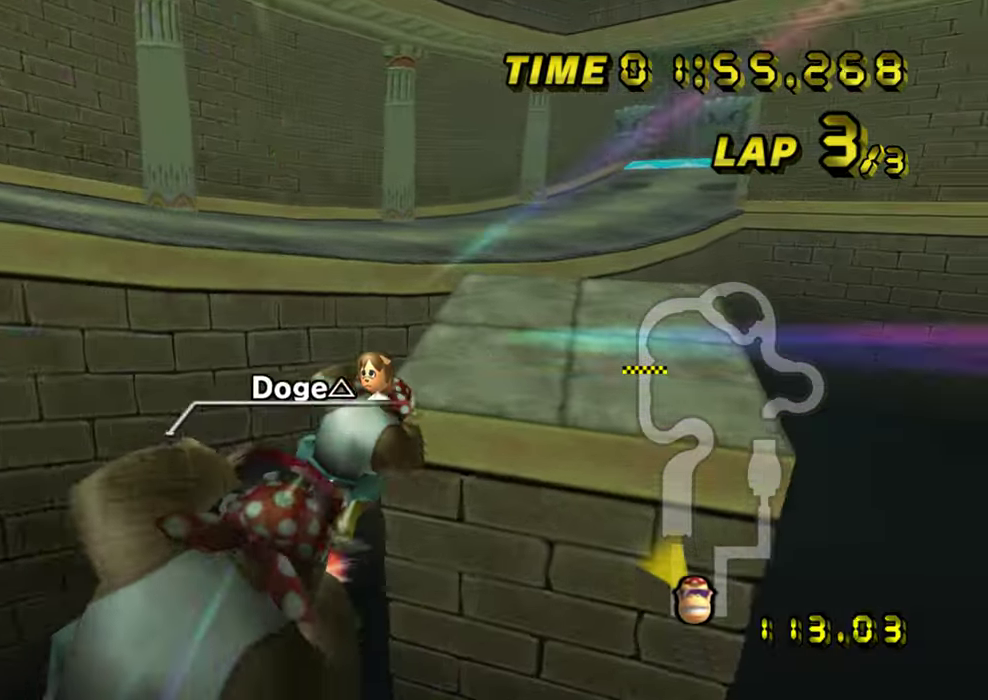
{"buttons": [], "left_stick": "center", "events": [[150, "left_stick", "center"]]}
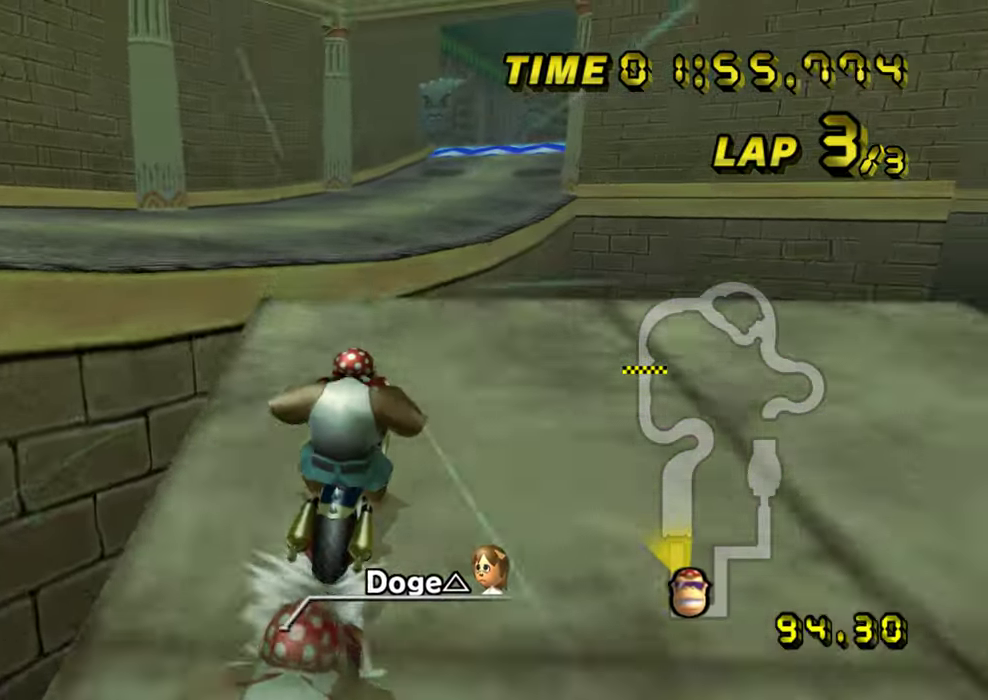
{"buttons": [], "left_stick": "up", "events": [[267, "left_stick", "up-left"], [384, "left_stick", "up"]]}
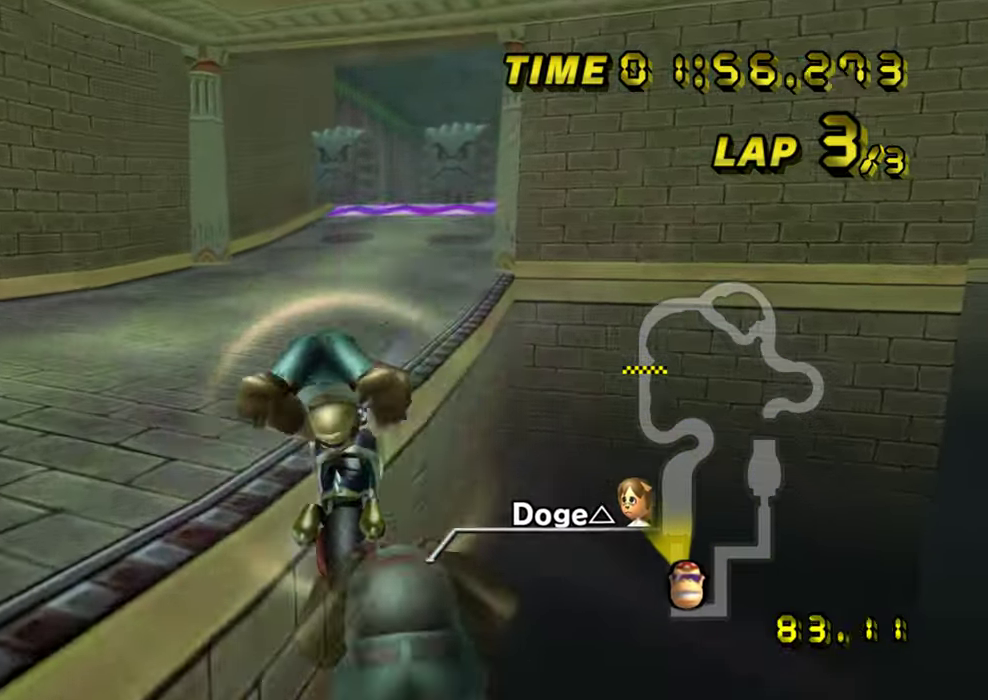
{"buttons": ["R1"], "left_stick": "up-right", "events": [[400, "R1", "down"], [467, "left_stick", "up-right"]]}
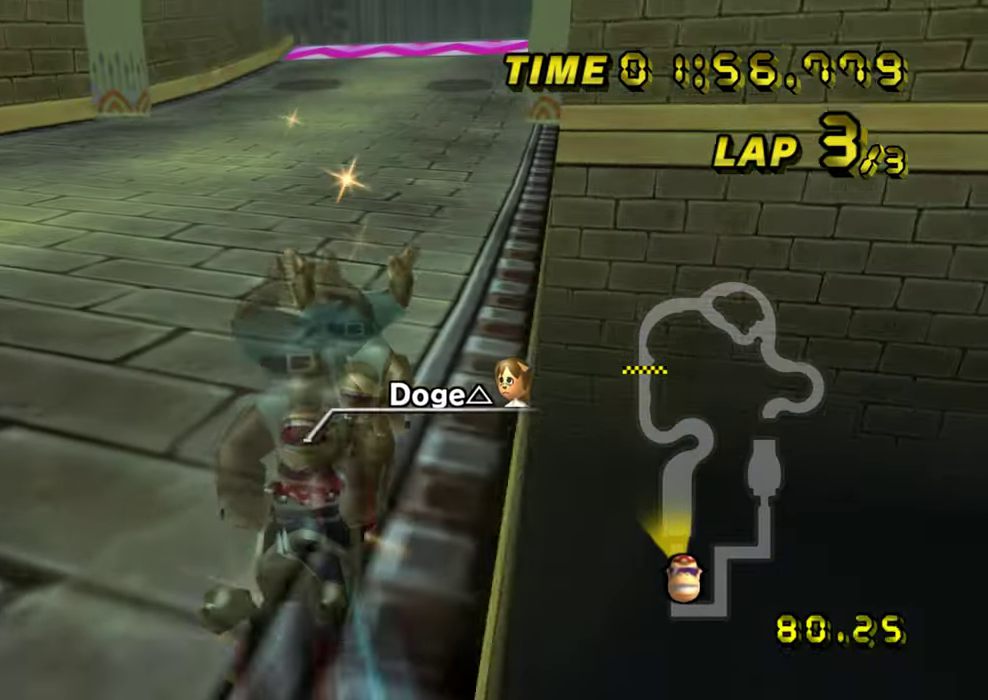
{"buttons": [], "left_stick": "left", "events": [[134, "R1", "up"], [184, "left_stick", "right"], [351, "left_stick", "up-right"], [434, "left_stick", "left"]]}
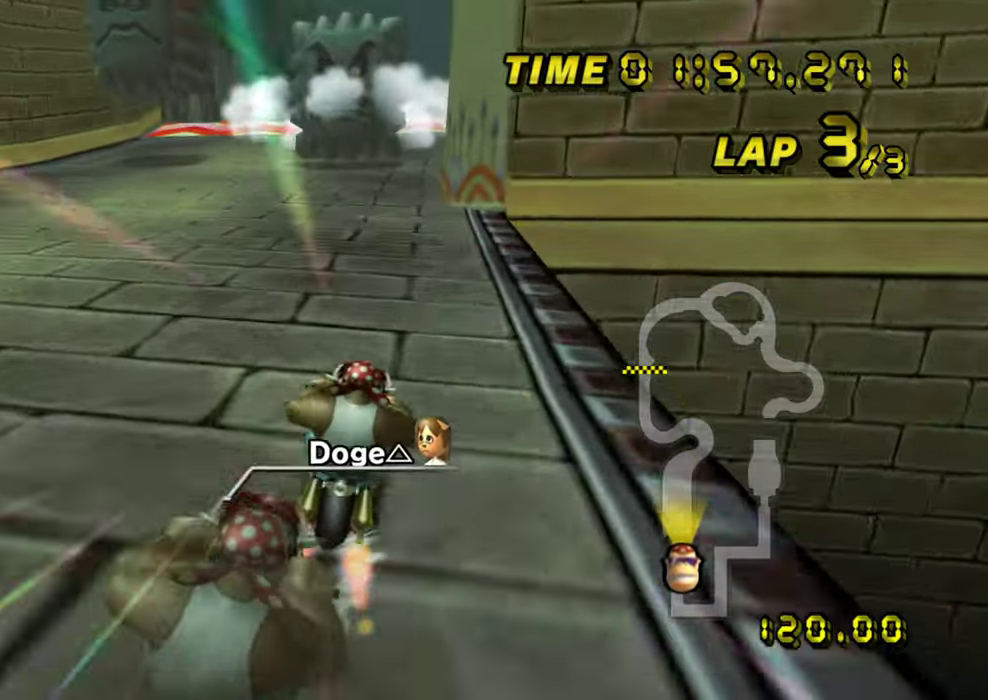
{"buttons": [], "left_stick": "center", "events": [[200, "left_stick", "center"]]}
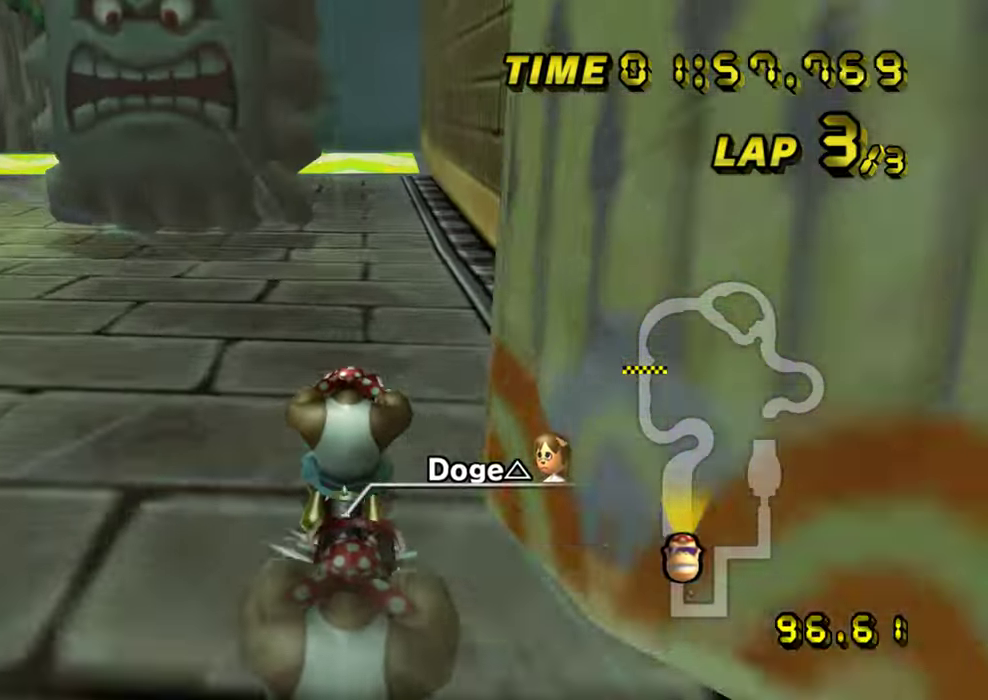
{"buttons": [], "left_stick": "center", "events": []}
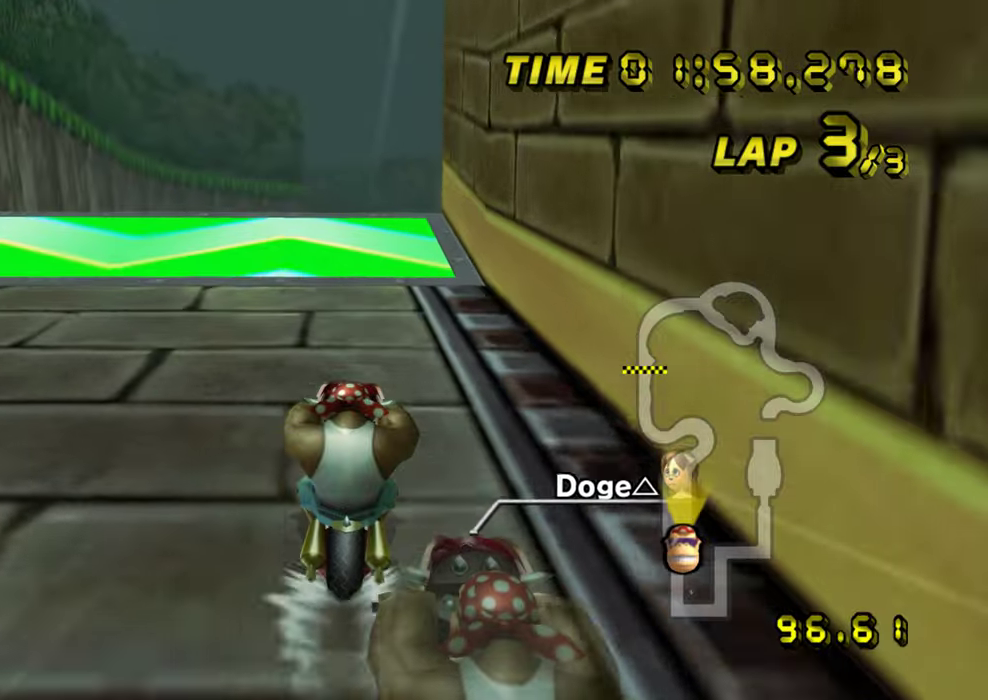
{"buttons": [], "left_stick": "left", "events": [[434, "left_stick", "left"]]}
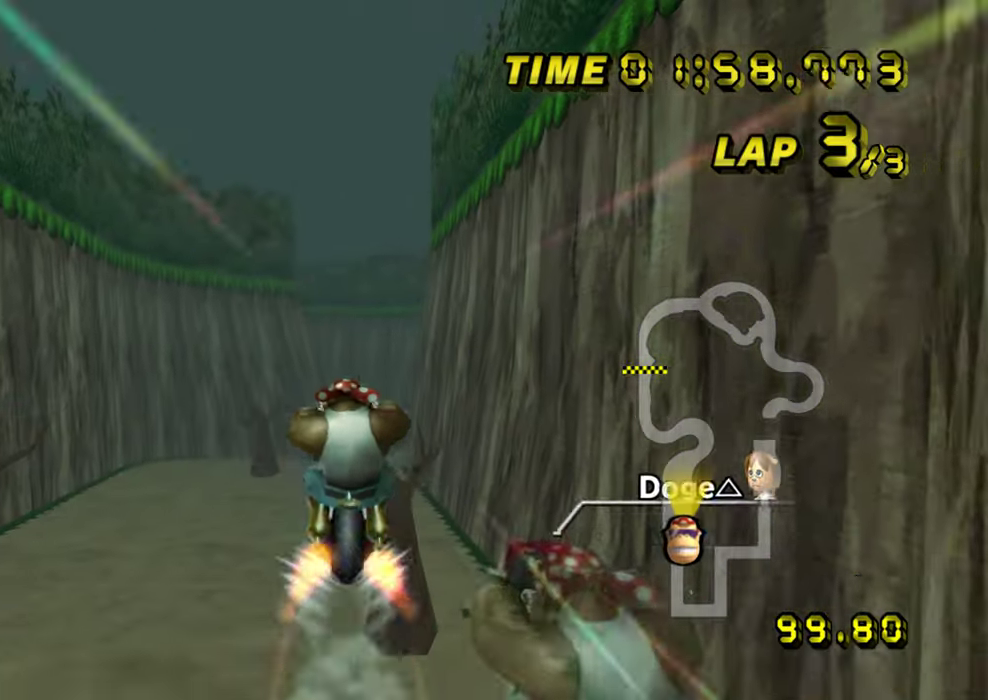
{"buttons": [], "left_stick": "up-left", "events": [[433, "left_stick", "up-left"]]}
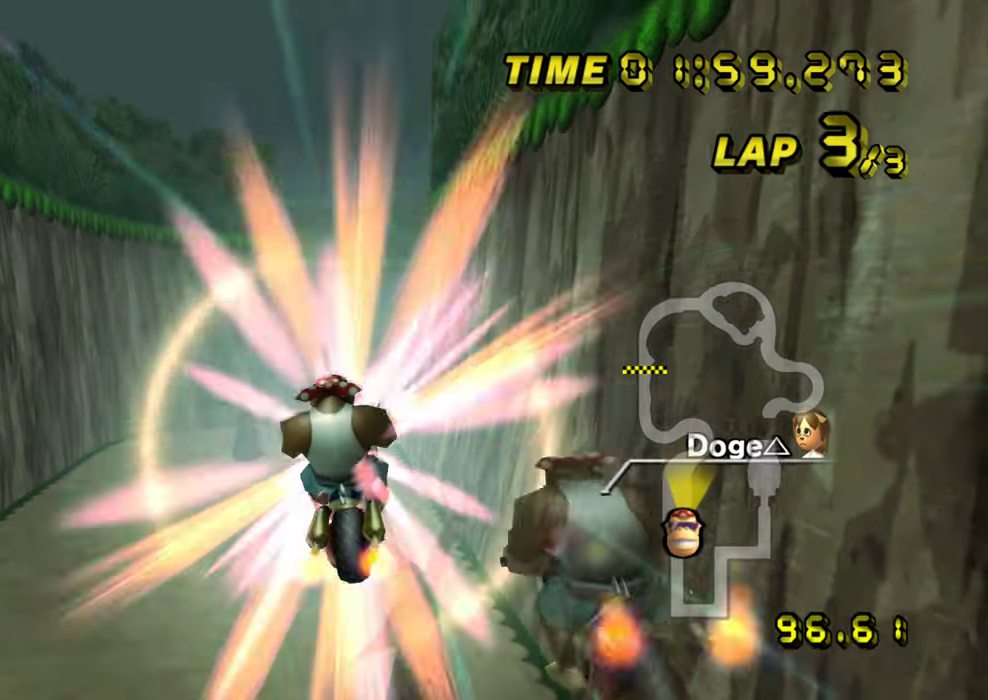
{"buttons": [], "left_stick": "up", "events": [[117, "left_stick", "up"]]}
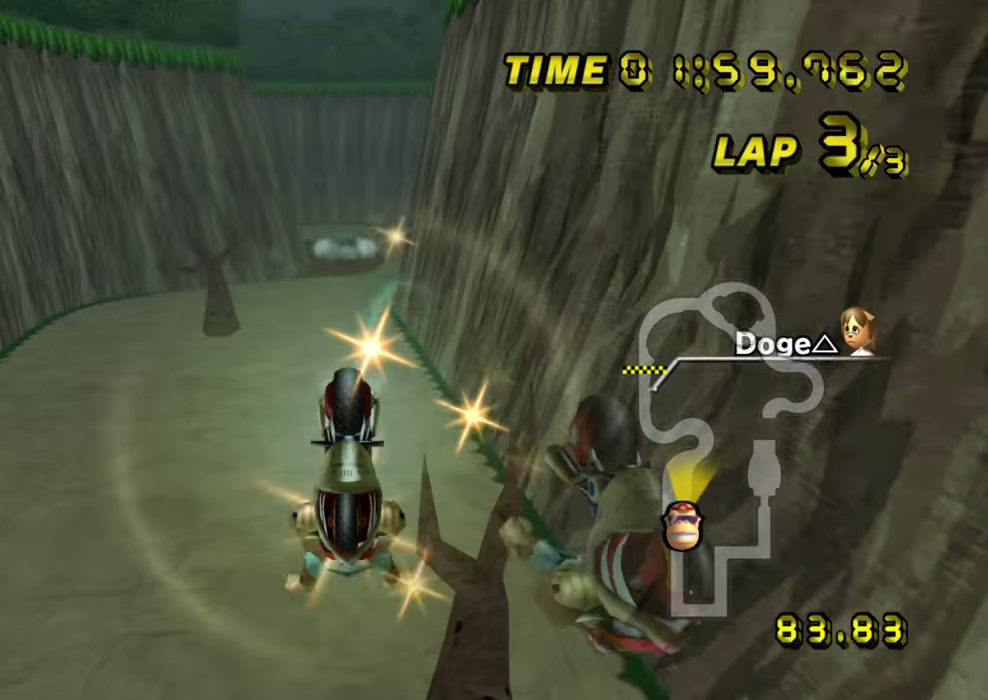
{"buttons": [], "left_stick": "down", "events": [[350, "left_stick", "down"]]}
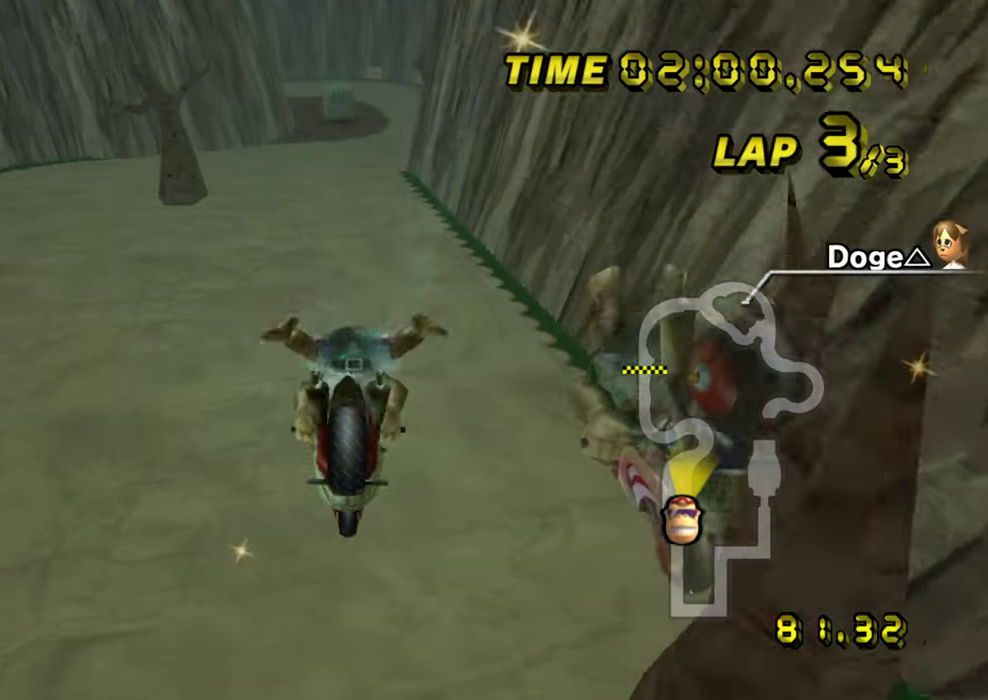
{"buttons": [], "left_stick": "down", "events": []}
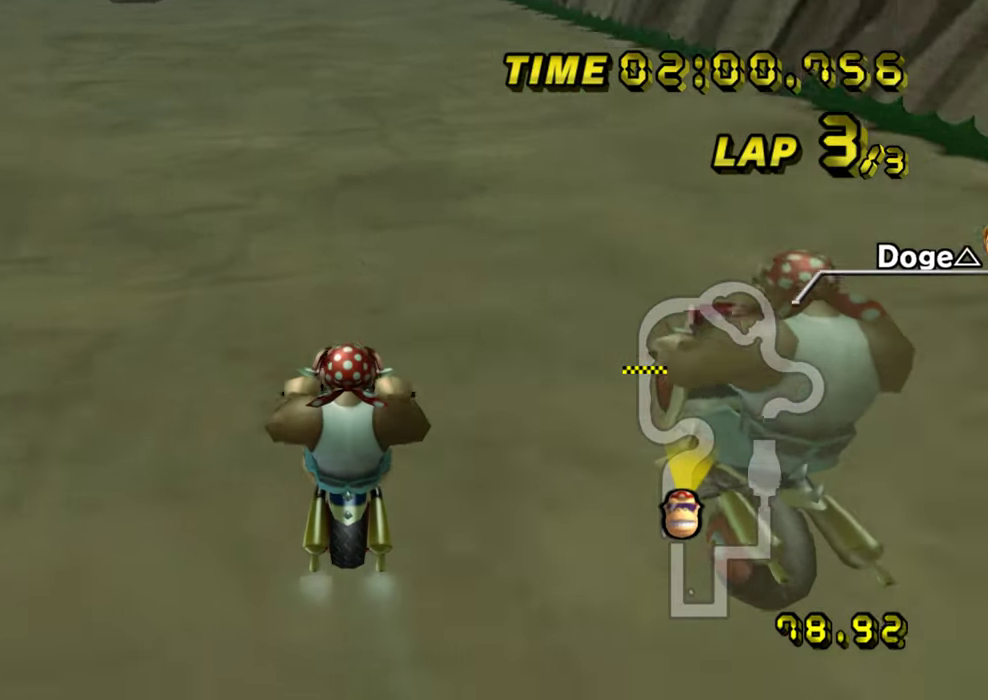
{"buttons": [], "left_stick": "center", "events": [[200, "left_stick", "center"]]}
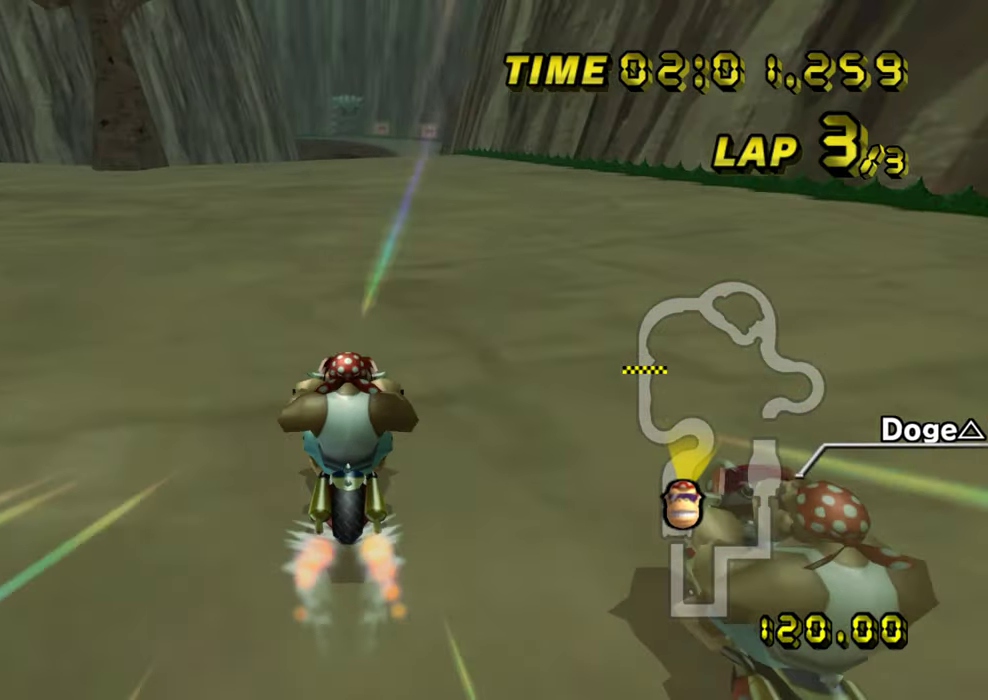
{"buttons": [], "left_stick": "center", "events": [[151, "left_stick", "left"], [451, "left_stick", "center"]]}
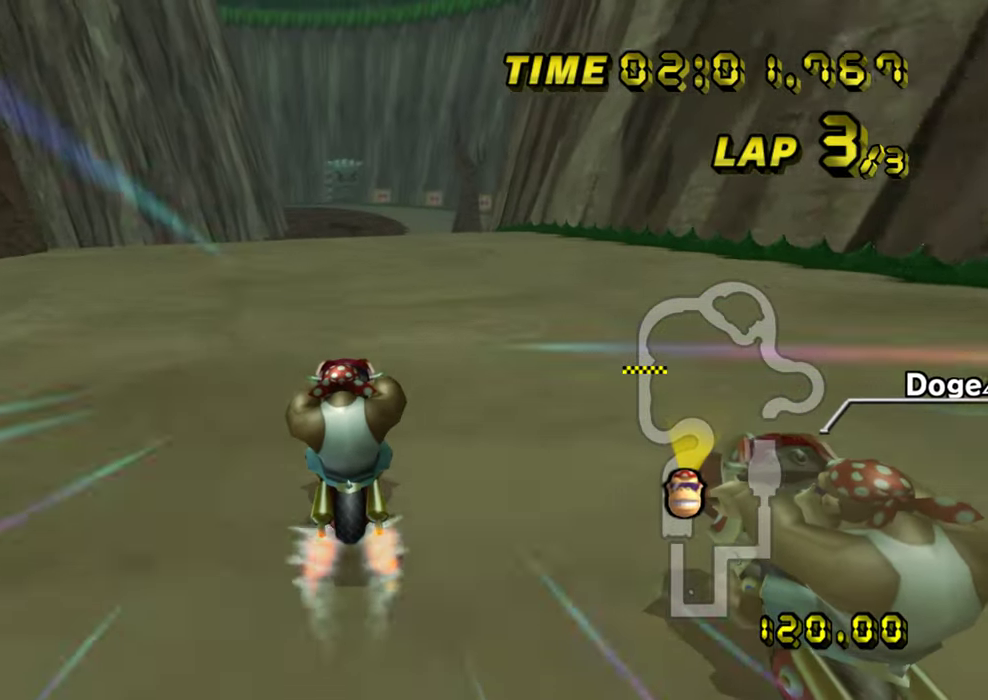
{"buttons": [], "left_stick": "center", "events": [[300, "left_stick", "left"], [400, "left_stick", "center"]]}
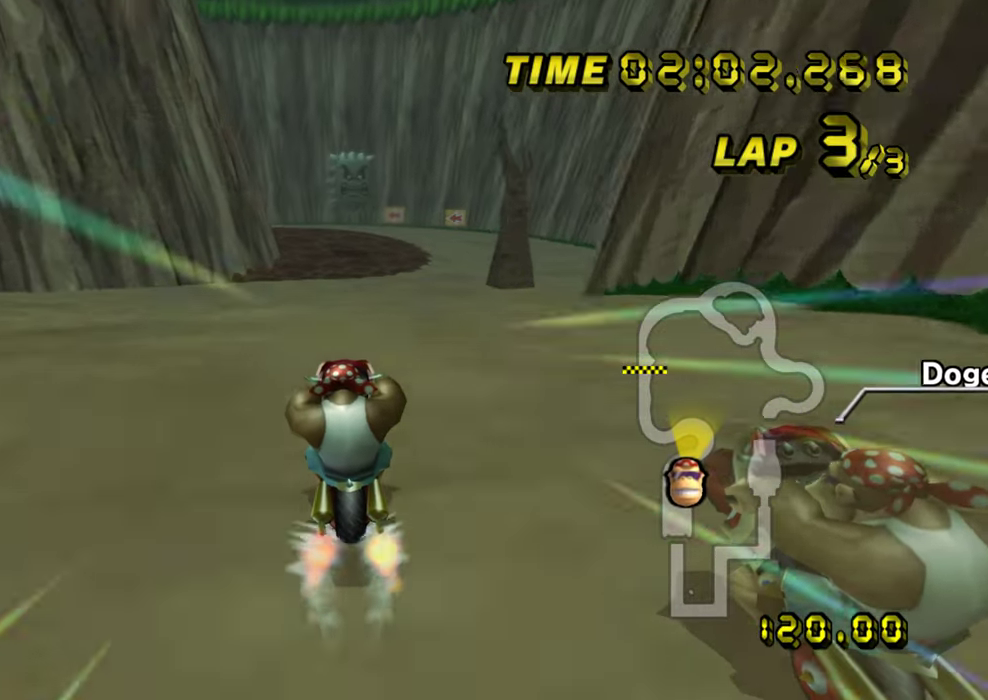
{"buttons": [], "left_stick": "center", "events": [[101, "left_stick", "right"], [184, "left_stick", "center"]]}
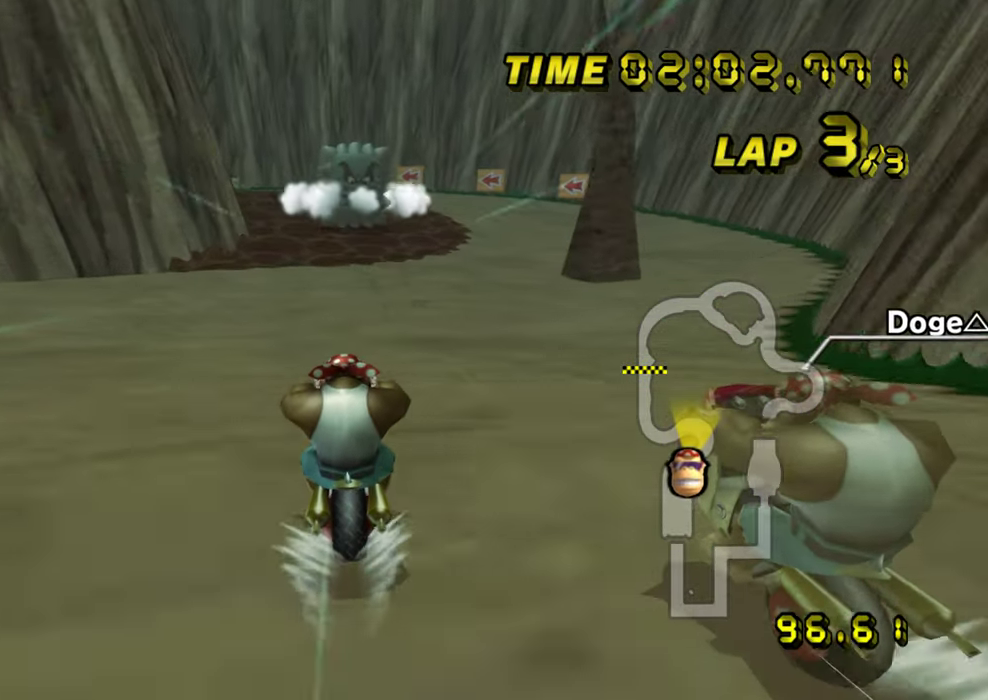
{"buttons": [], "left_stick": "center", "events": []}
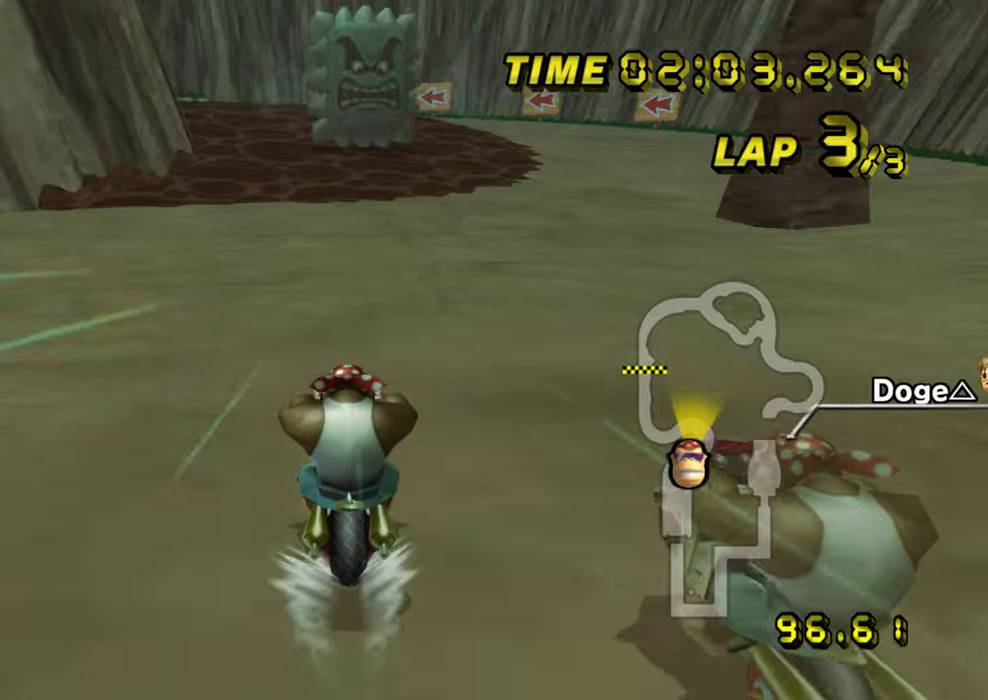
{"buttons": ["R1"], "left_stick": "left", "events": [[367, "left_stick", "left"], [417, "R1", "down"]]}
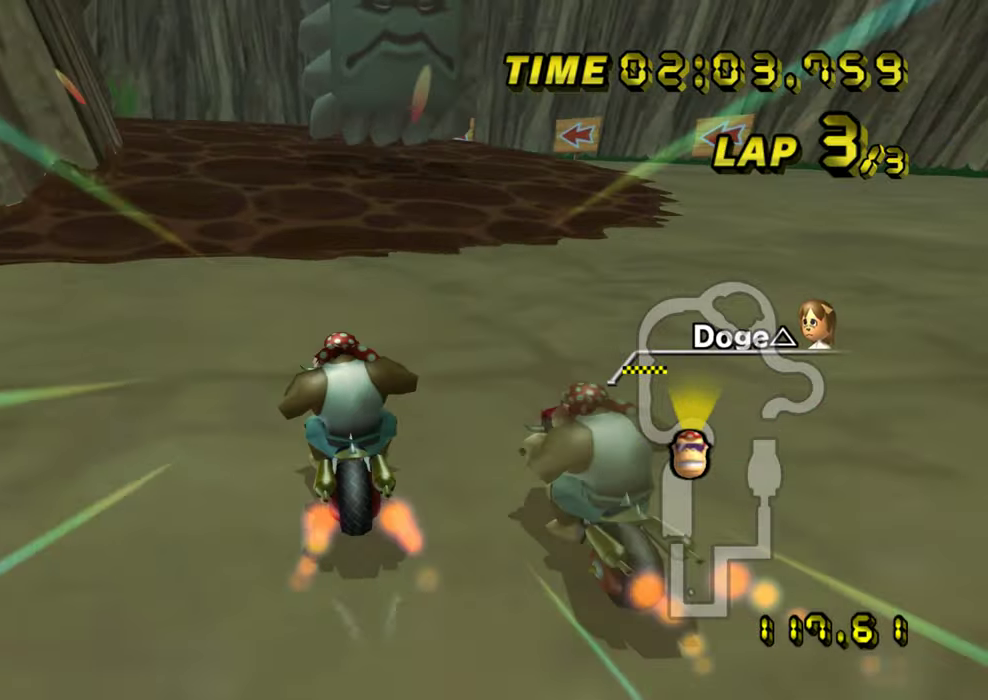
{"buttons": ["R1"], "left_stick": "down", "events": [[384, "left_stick", "down-left"], [451, "left_stick", "down"]]}
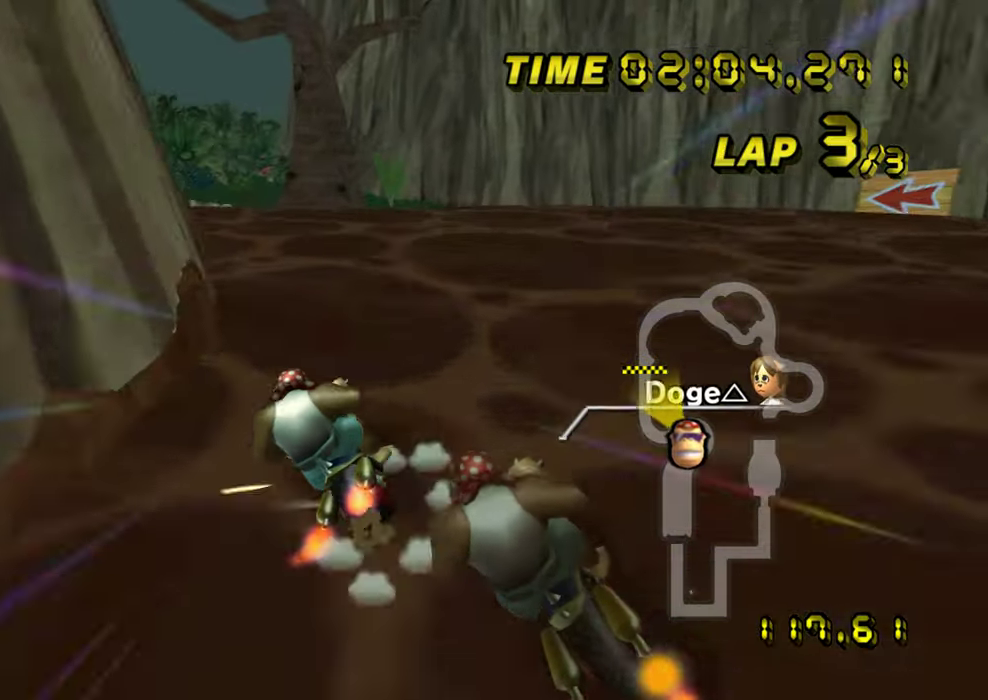
{"buttons": ["R1"], "left_stick": "down-left", "events": [[33, "left_stick", "down-left"], [200, "left_stick", "left"], [350, "left_stick", "down-left"]]}
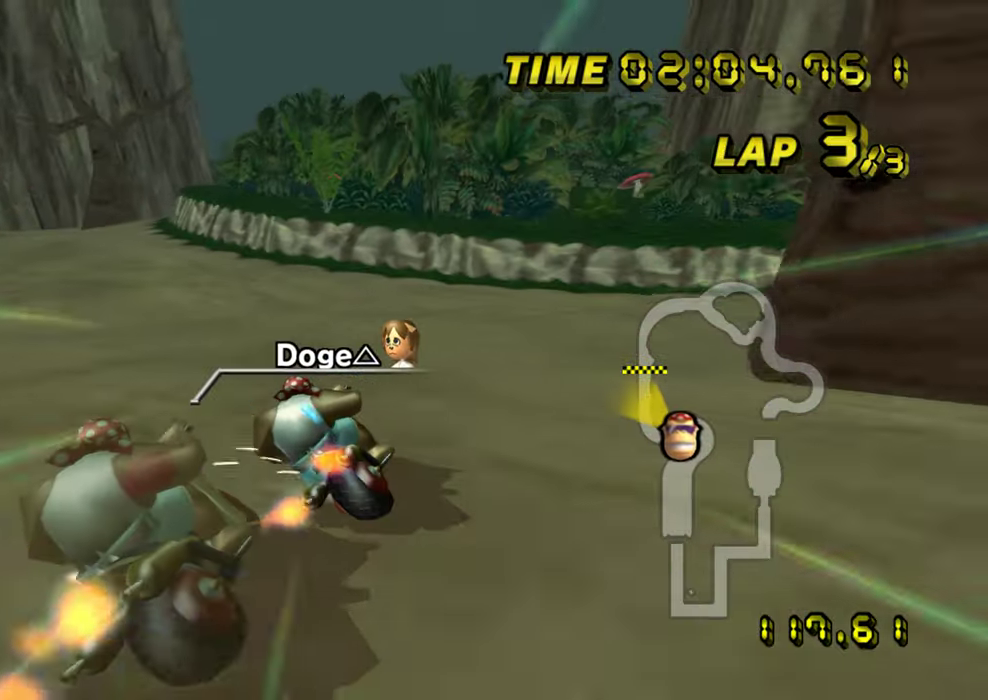
{"buttons": [], "left_stick": "center", "events": [[451, "R1", "up"], [467, "left_stick", "center"]]}
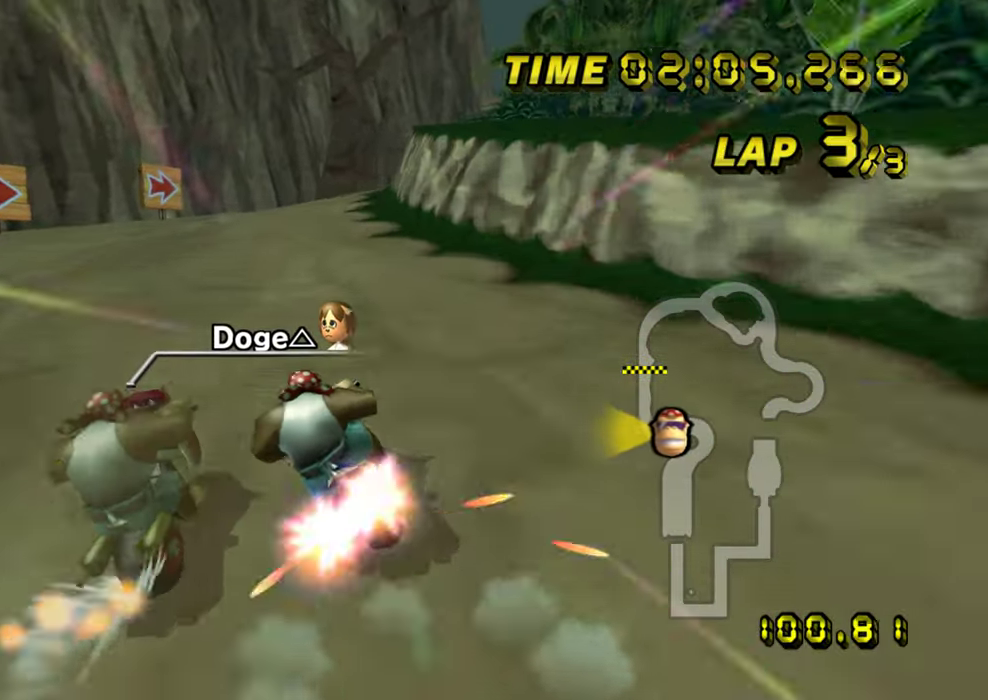
{"buttons": ["R1"], "left_stick": "up-right", "events": [[33, "R1", "down"], [66, "left_stick", "up-right"]]}
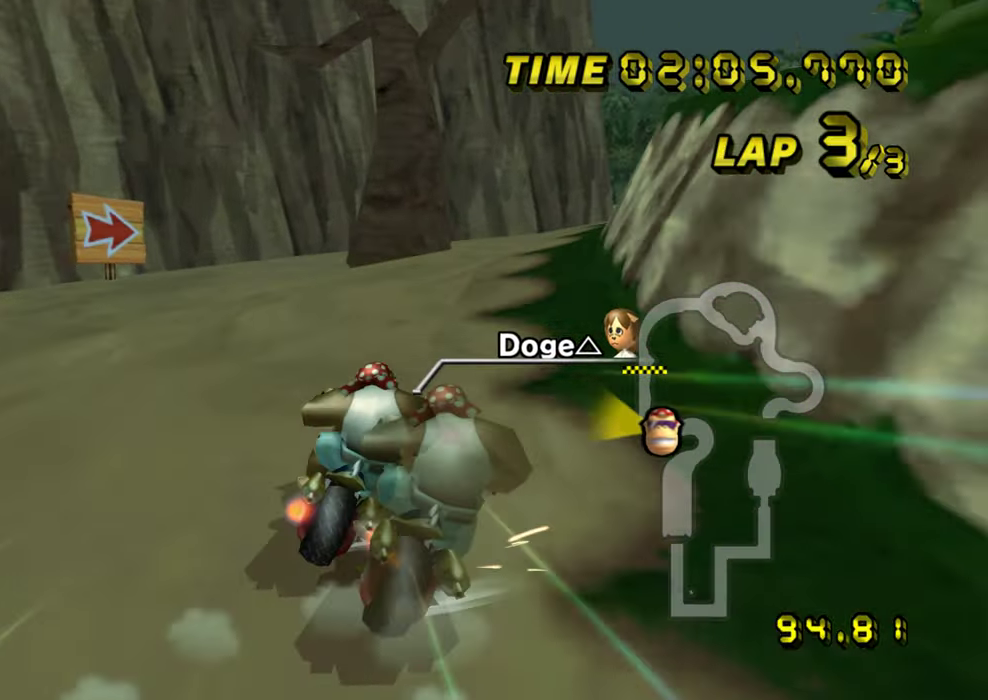
{"buttons": ["R1"], "left_stick": "right", "events": [[351, "left_stick", "right"]]}
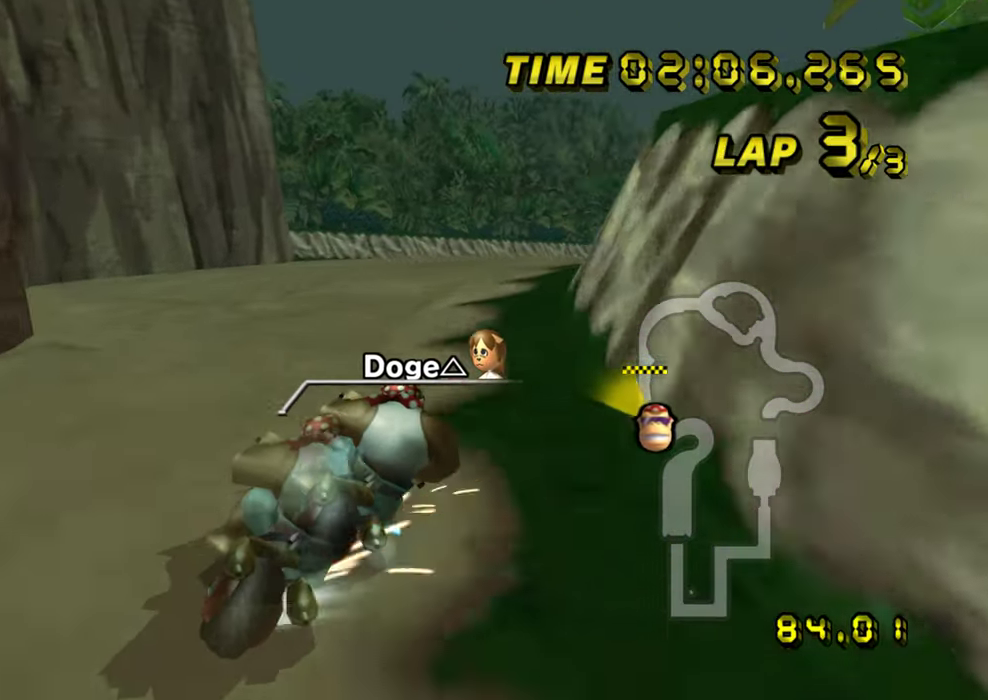
{"buttons": [], "left_stick": "center", "events": [[300, "R1", "up"], [417, "left_stick", "center"]]}
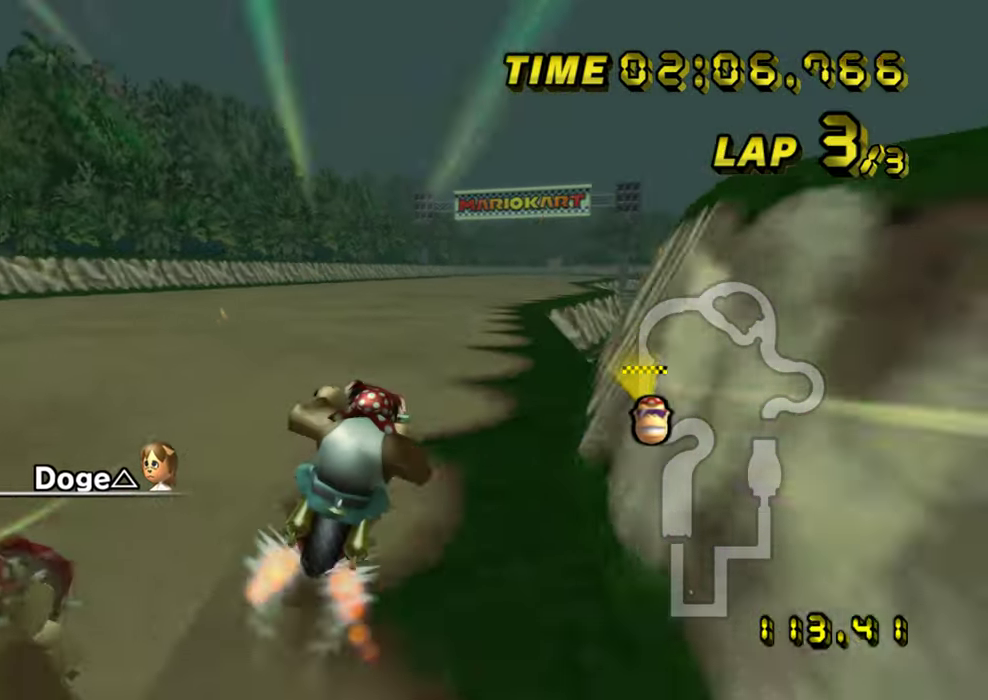
{"buttons": [], "left_stick": "center", "events": []}
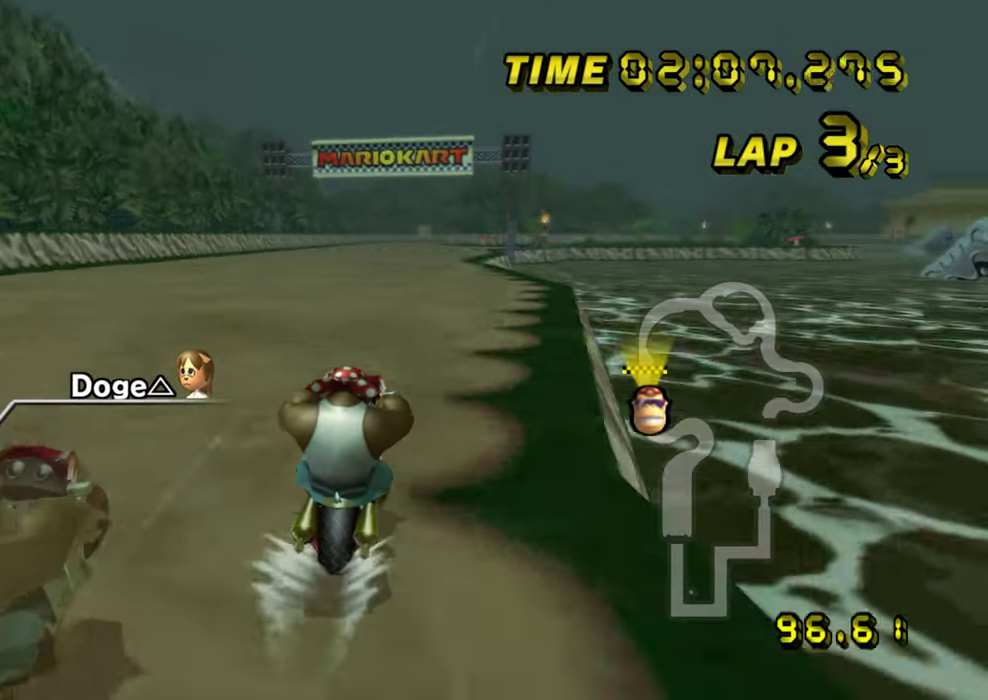
{"buttons": [], "left_stick": "center", "events": []}
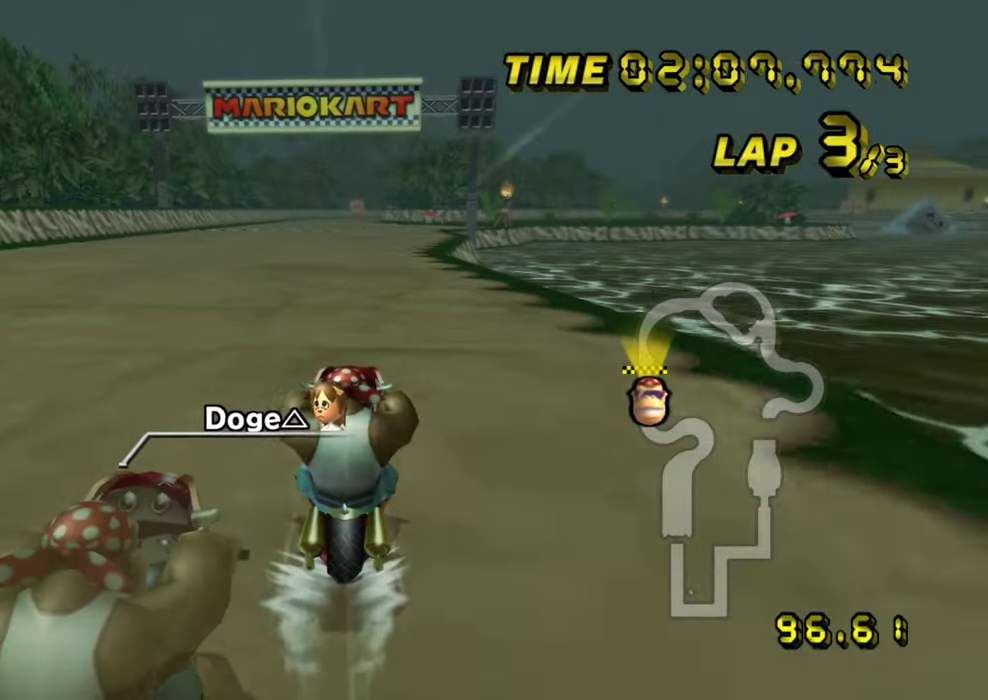
{"buttons": [], "left_stick": "center", "events": []}
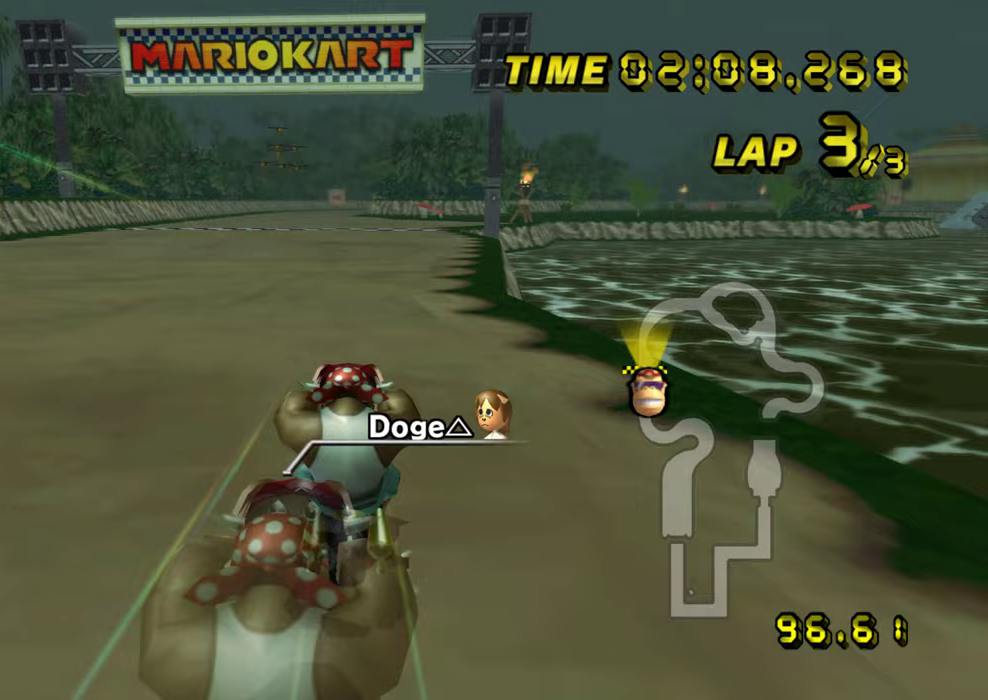
{"buttons": [], "left_stick": "center", "events": []}
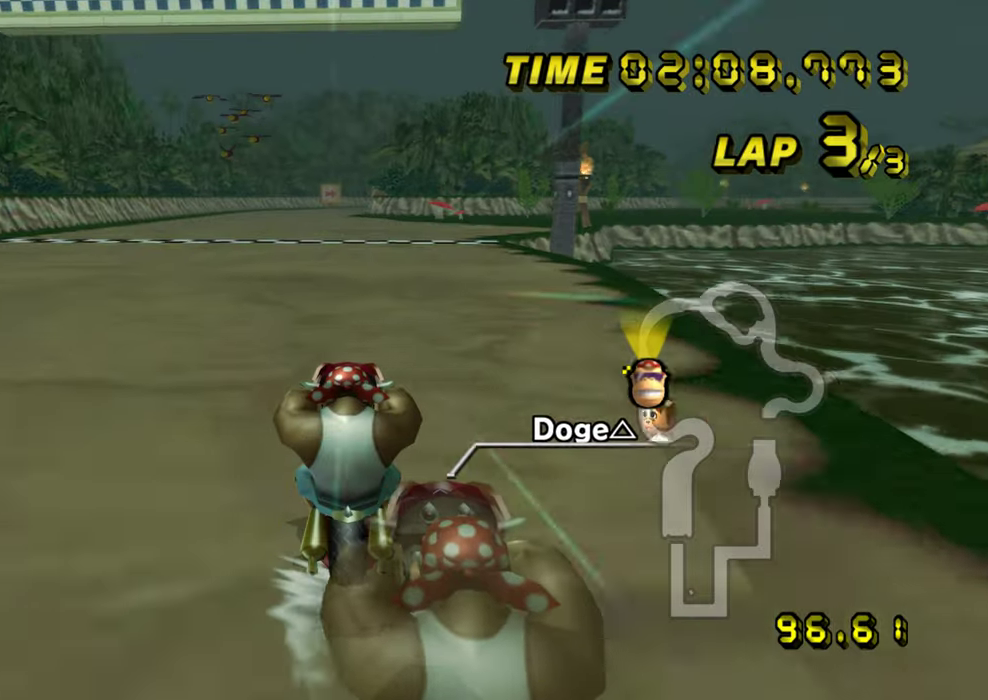
{"buttons": [], "left_stick": "center", "events": []}